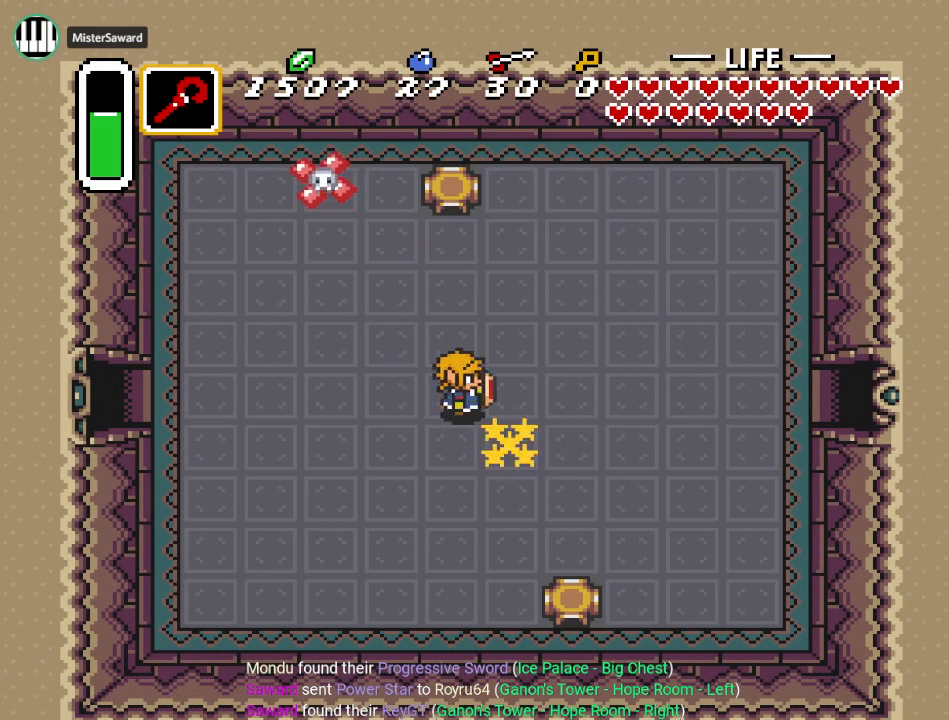
Gameplay with a controller (Nintendo layout); each line is a JSON object with the inputs held at the frame after it. "events" lists button and stick changes between this image and that frame as [ms after this image, input, new state], when the widget could be followed in between. Not read: L3 R3.
{"buttons": ["DPAD_RIGHT"], "events": []}
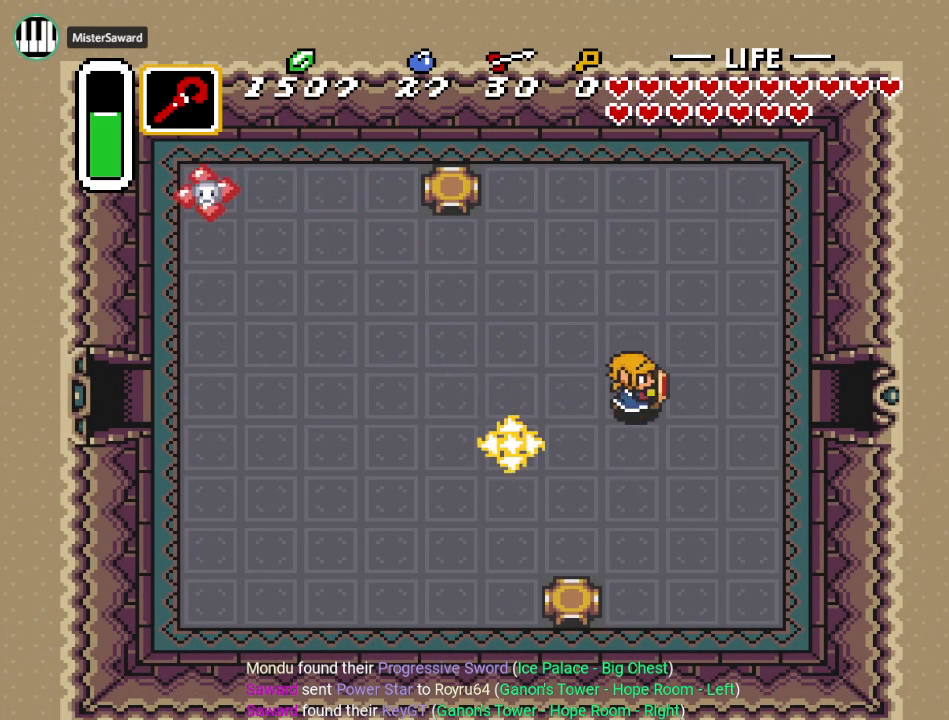
{"buttons": [], "events": [[50, "START", "down"], [200, "START", "up"], [267, "DPAD_RIGHT", "up"]]}
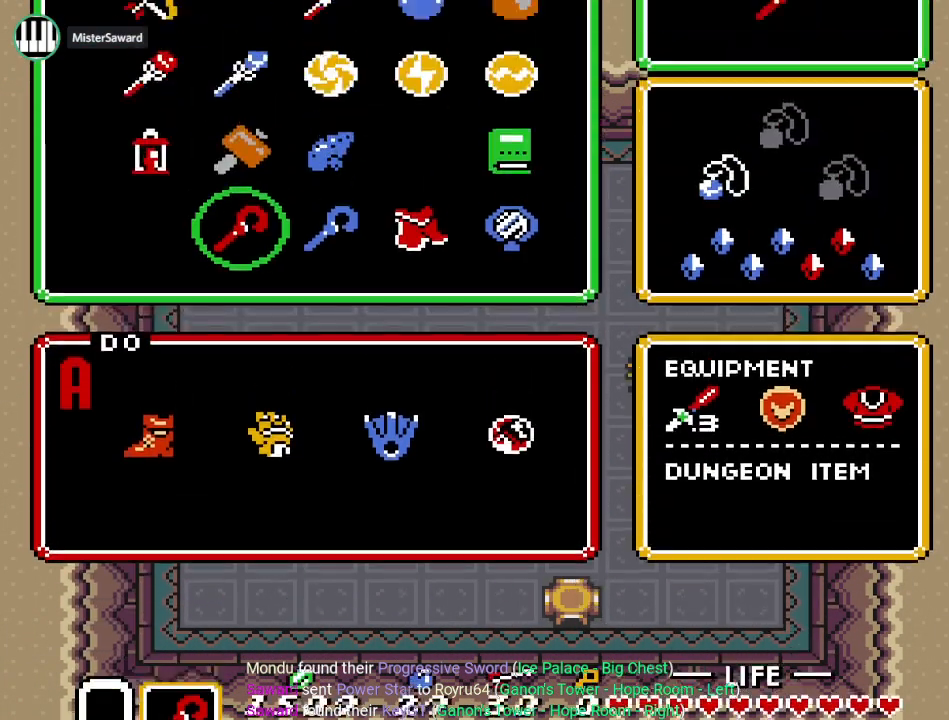
{"buttons": [], "events": []}
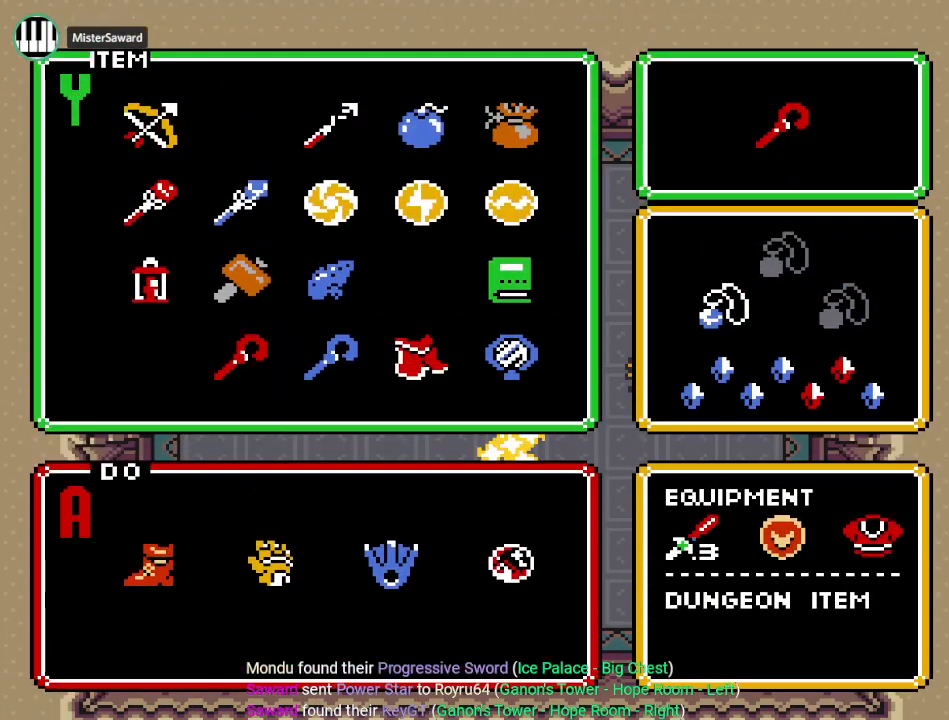
{"buttons": [], "events": [[134, "DPAD_RIGHT", "down"], [267, "DPAD_RIGHT", "up"]]}
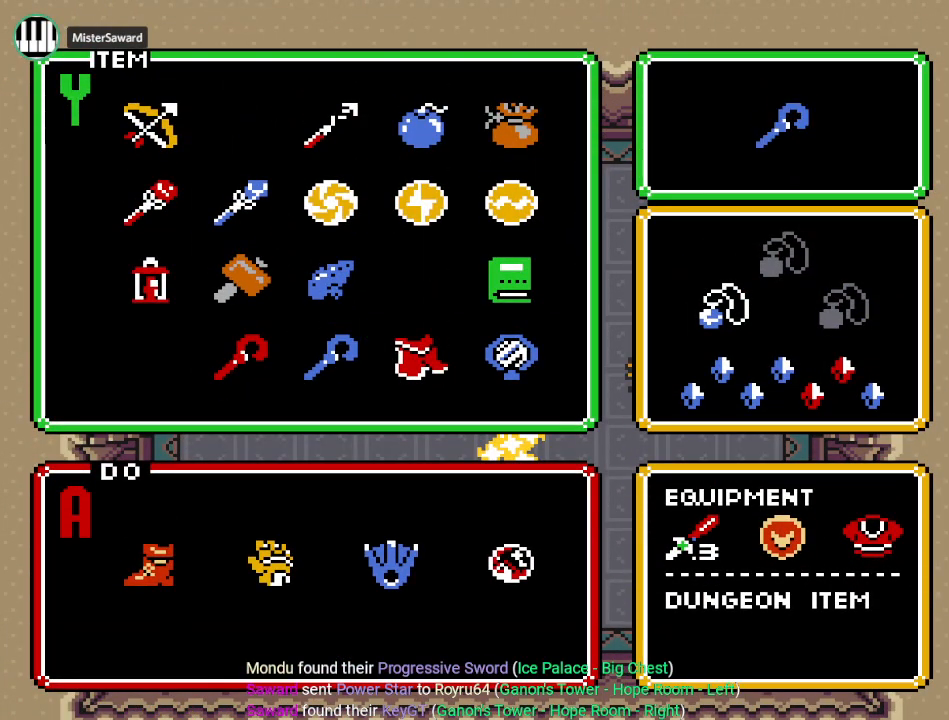
{"buttons": [], "events": [[66, "DPAD_DOWN", "down"], [166, "DPAD_DOWN", "up"]]}
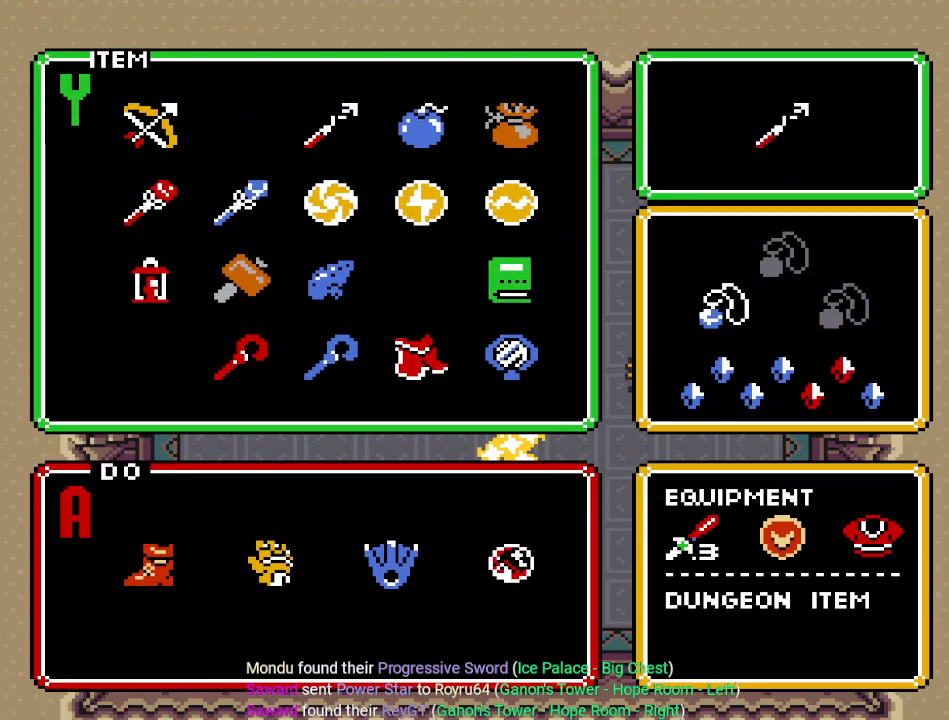
{"buttons": [], "events": []}
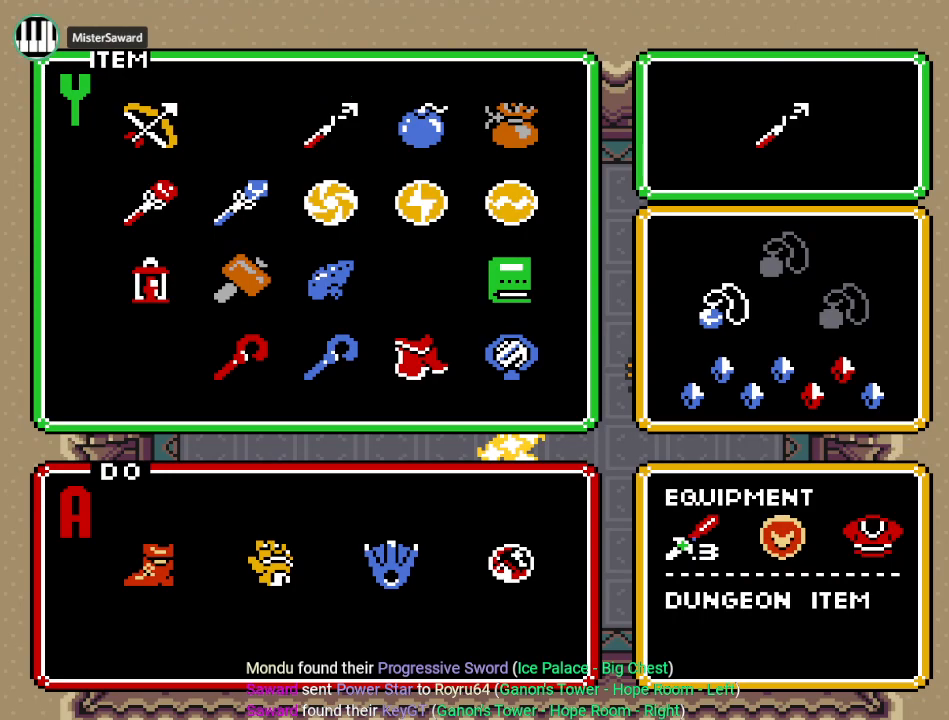
{"buttons": [], "events": []}
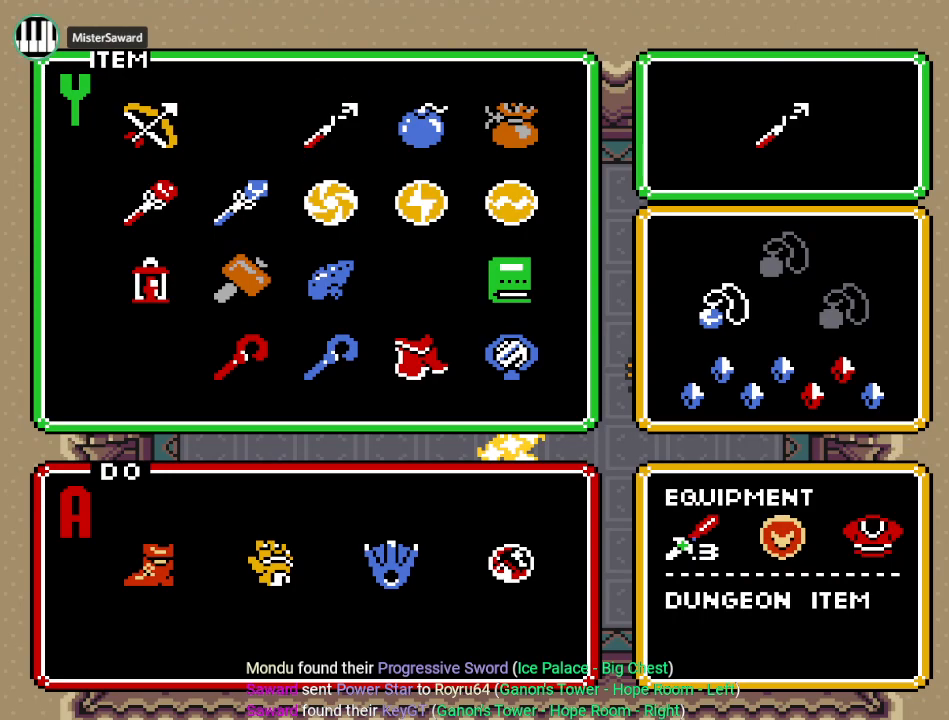
{"buttons": [], "events": [[17, "DPAD_RIGHT", "down"], [167, "DPAD_RIGHT", "up"], [350, "DPAD_LEFT", "down"], [484, "DPAD_LEFT", "up"]]}
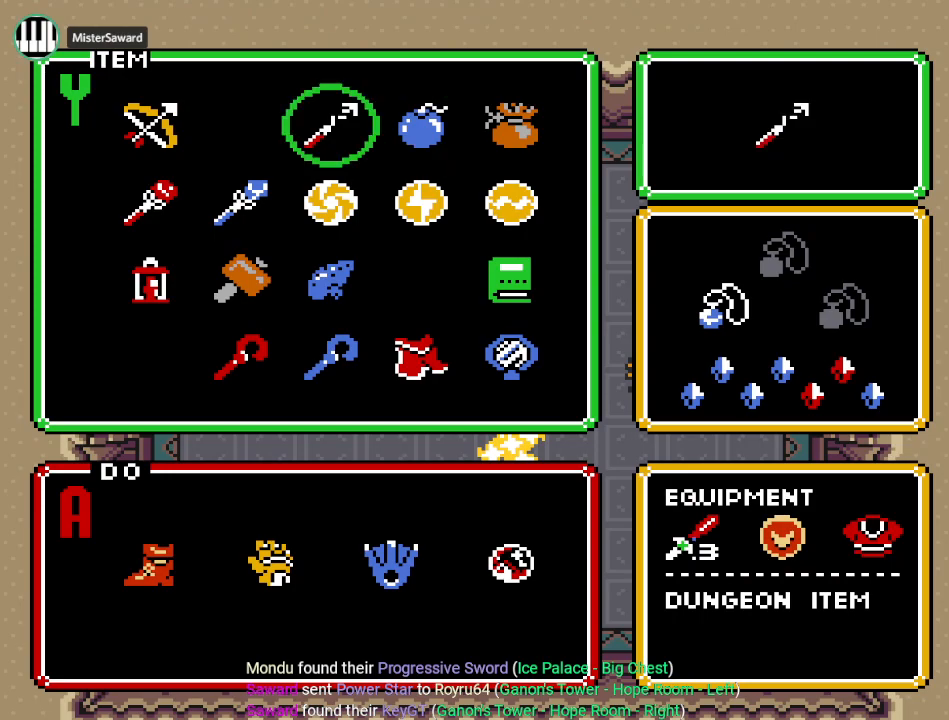
{"buttons": [], "events": []}
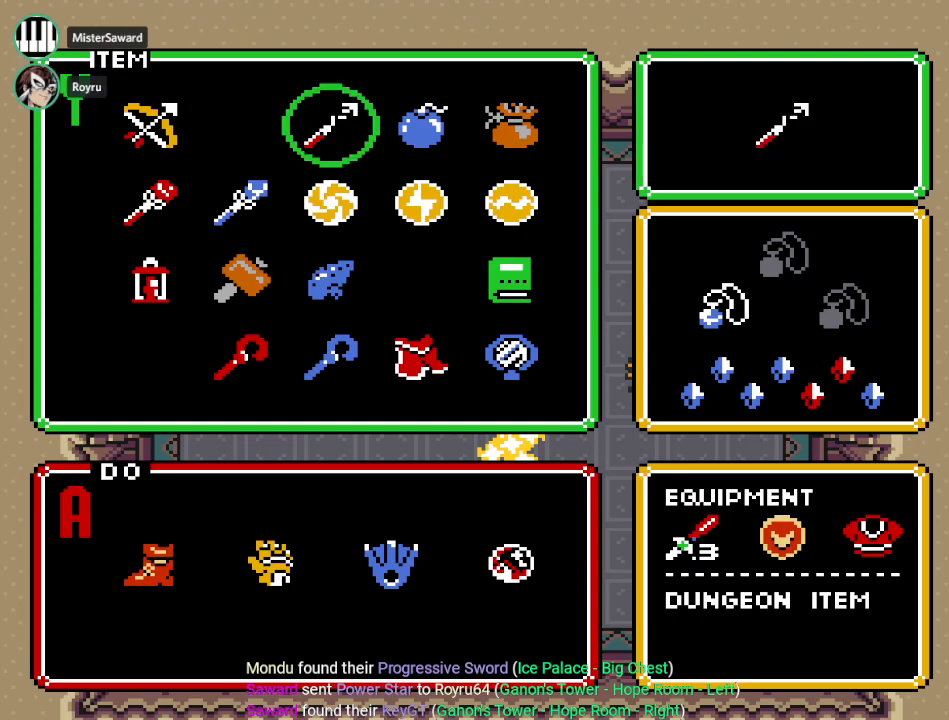
{"buttons": [], "events": [[384, "START", "down"], [484, "START", "up"]]}
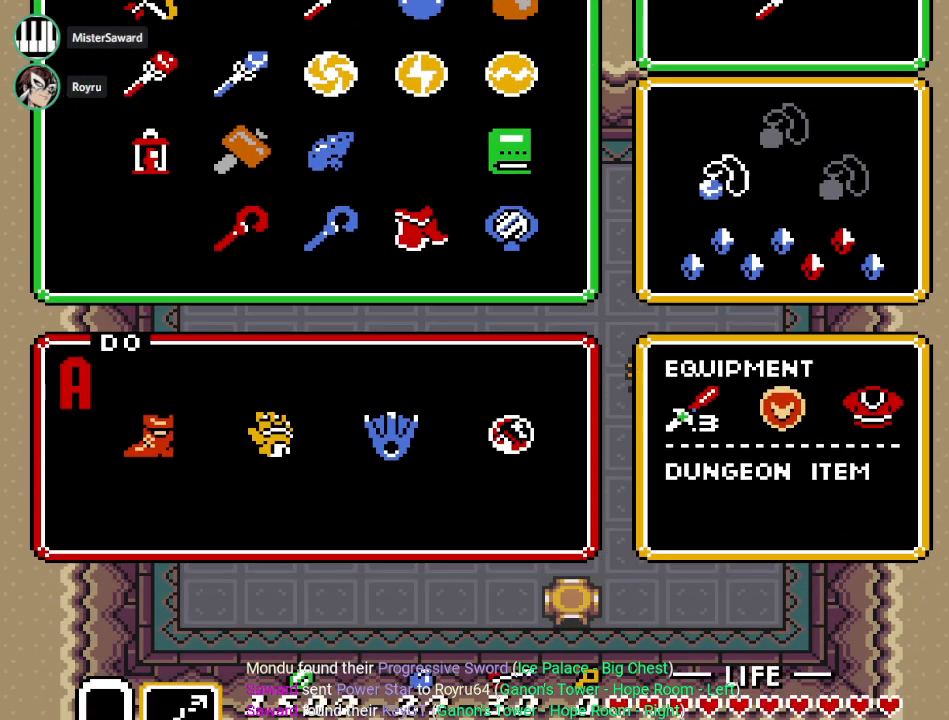
{"buttons": ["DPAD_RIGHT"], "events": [[33, "DPAD_RIGHT", "down"]]}
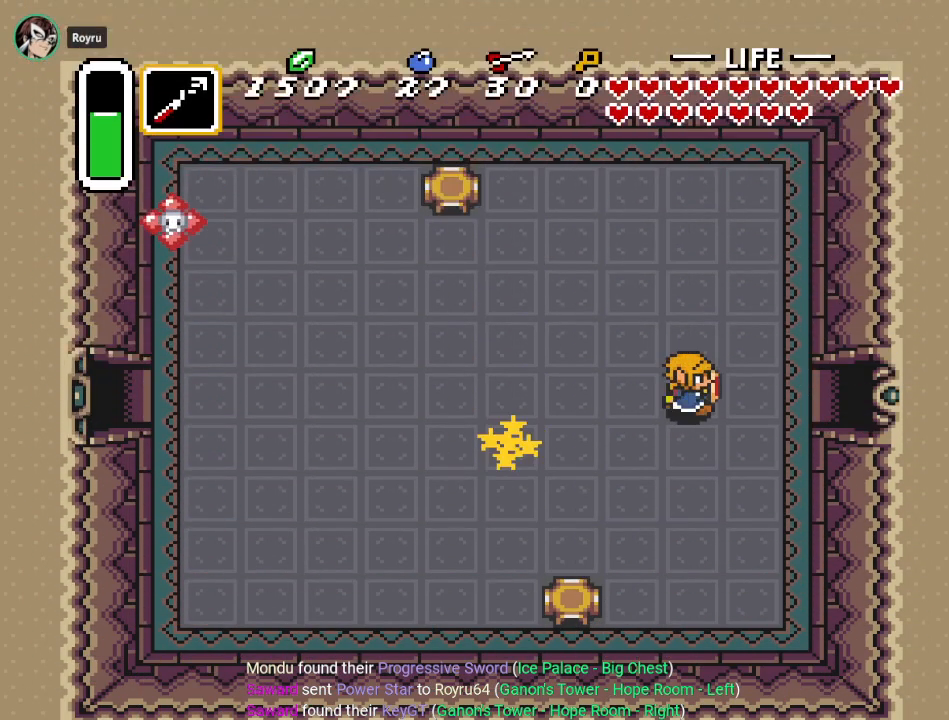
{"buttons": ["DPAD_RIGHT"], "events": []}
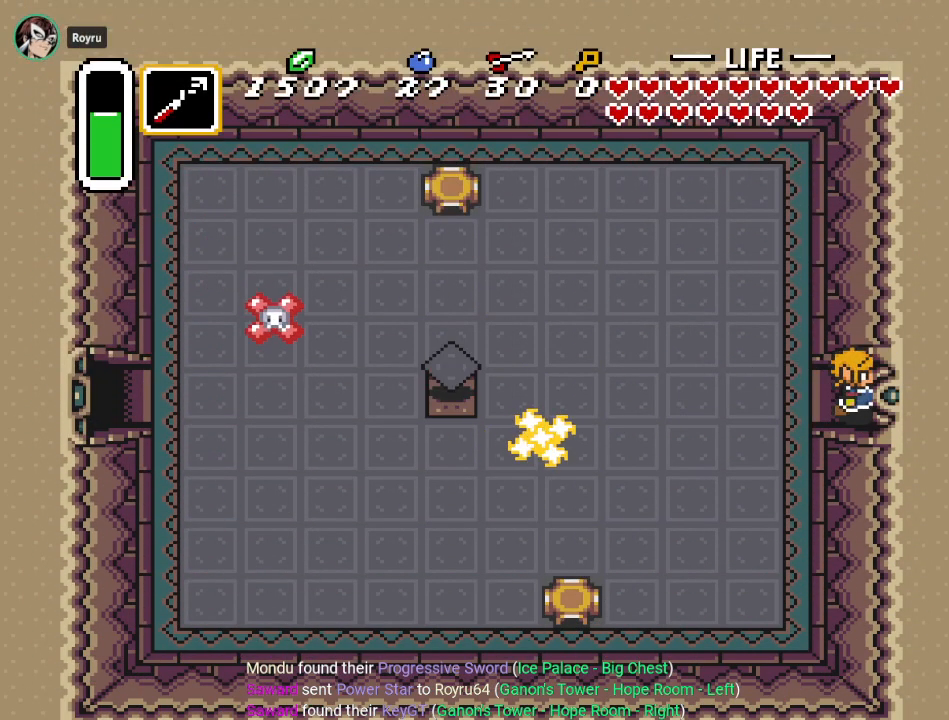
{"buttons": ["DPAD_RIGHT"], "events": []}
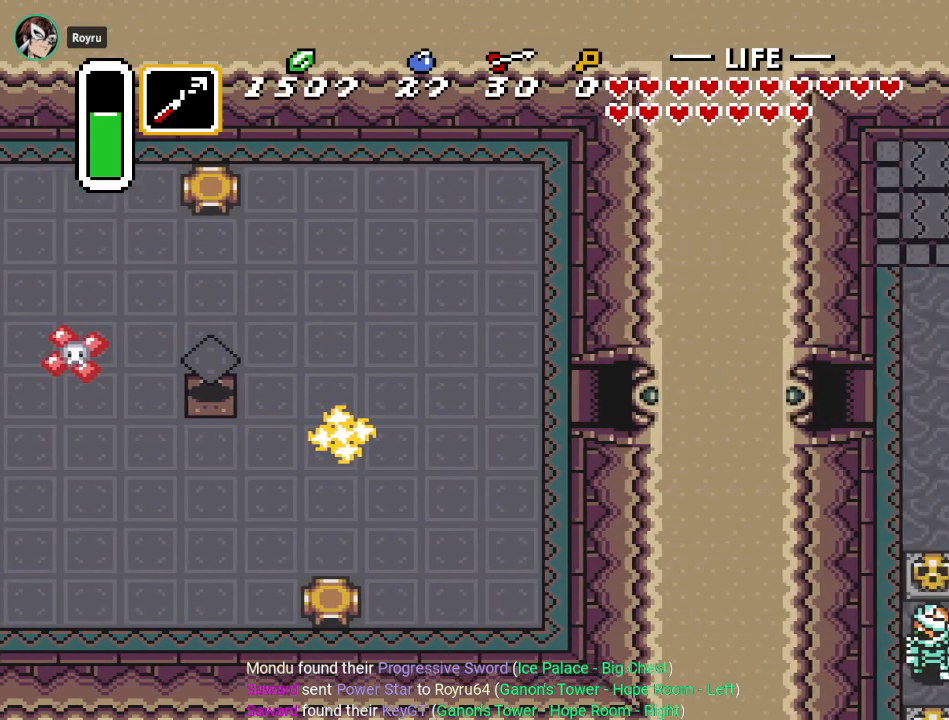
{"buttons": [], "events": [[417, "DPAD_RIGHT", "up"]]}
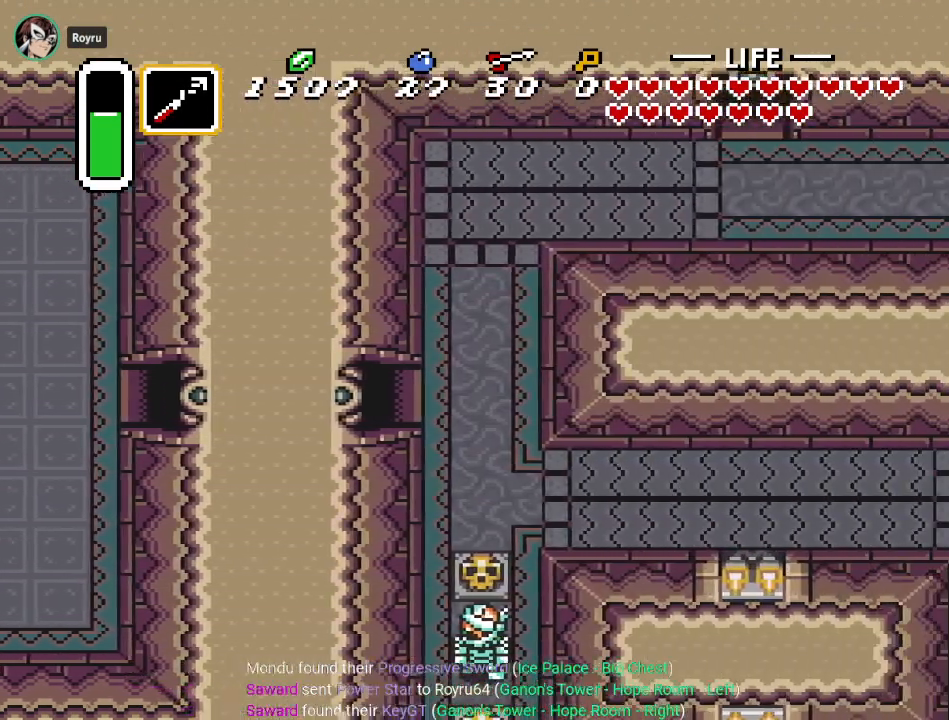
{"buttons": ["DPAD_RIGHT"], "events": [[483, "DPAD_RIGHT", "down"]]}
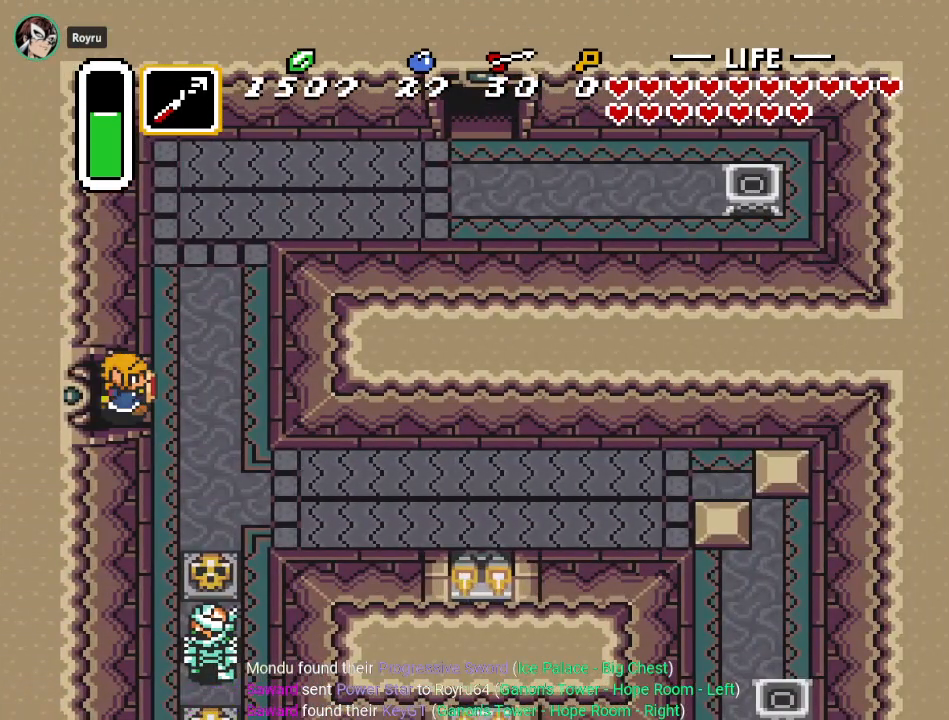
{"buttons": ["DPAD_DOWN"], "events": [[384, "DPAD_RIGHT", "up"], [451, "DPAD_DOWN", "down"]]}
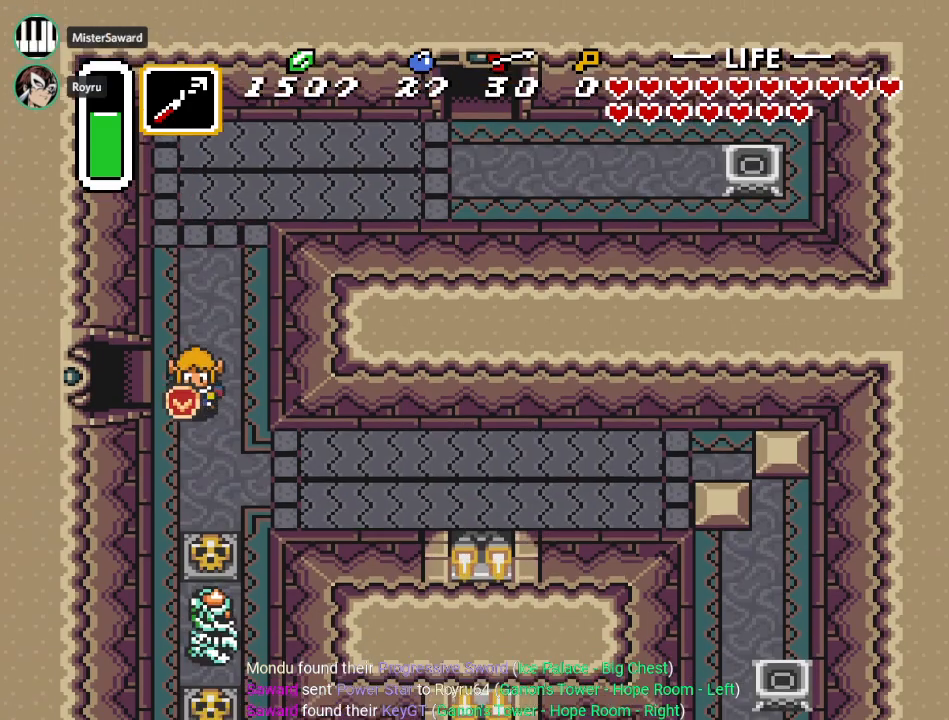
{"buttons": ["B"], "events": [[450, "B", "down"], [483, "DPAD_DOWN", "up"]]}
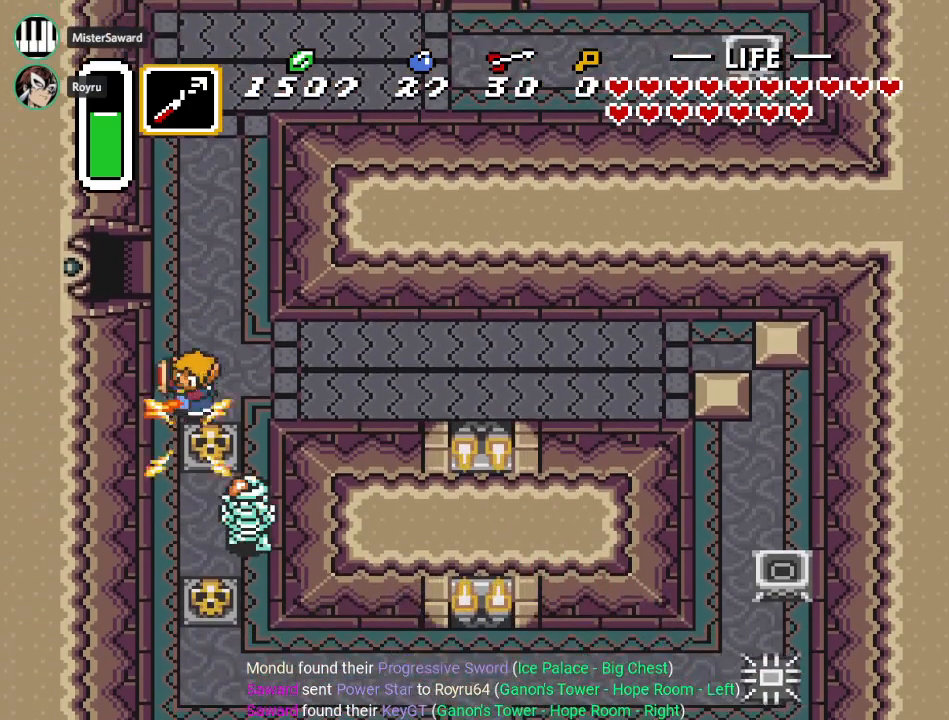
{"buttons": ["B", "DPAD_DOWN"], "events": [[134, "B", "up"], [367, "DPAD_RIGHT", "down"], [417, "DPAD_DOWN", "down"], [417, "DPAD_RIGHT", "up"], [451, "B", "down"]]}
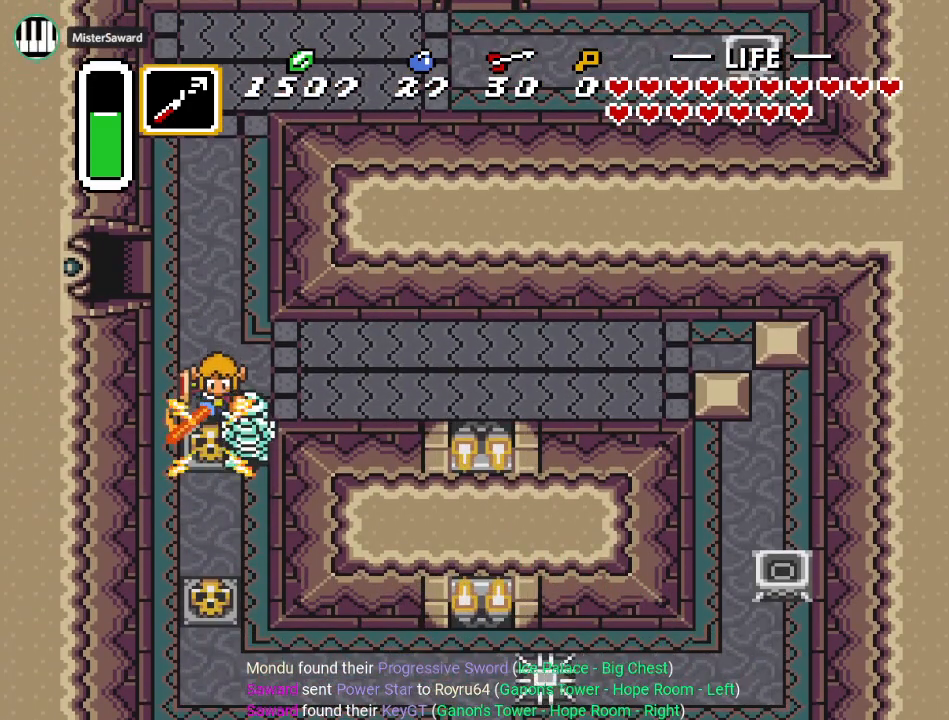
{"buttons": ["DPAD_UP"], "events": [[66, "DPAD_DOWN", "up"], [100, "B", "up"], [266, "DPAD_UP", "down"]]}
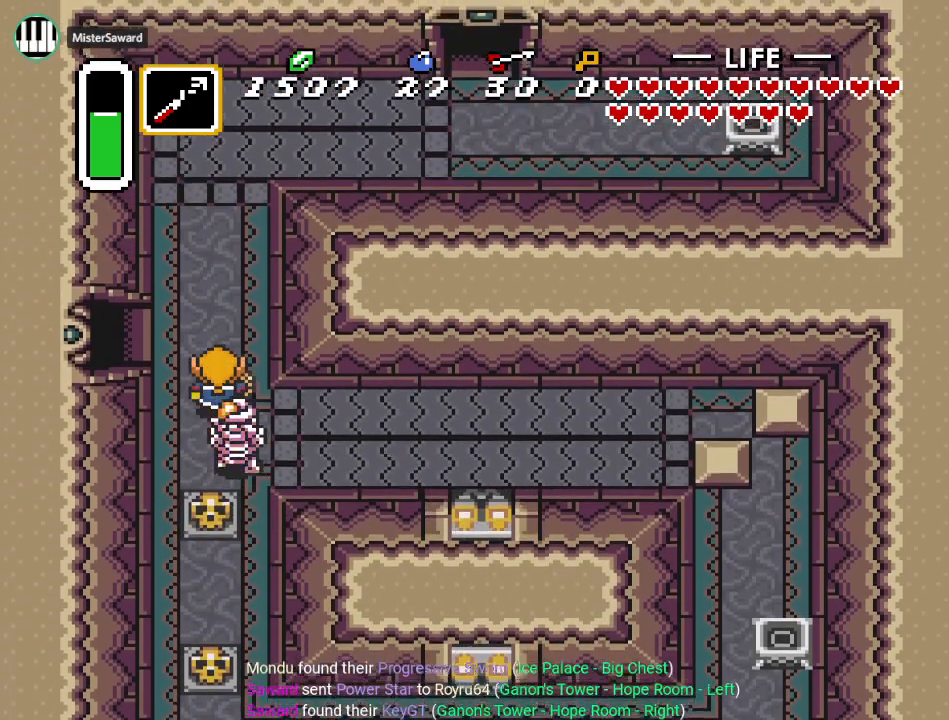
{"buttons": ["DPAD_UP"], "events": [[67, "DPAD_RIGHT", "down"], [67, "DPAD_UP", "up"], [134, "DPAD_DOWN", "down"], [134, "DPAD_RIGHT", "up"], [167, "B", "down"], [284, "DPAD_DOWN", "up"], [317, "B", "up"], [501, "DPAD_UP", "down"]]}
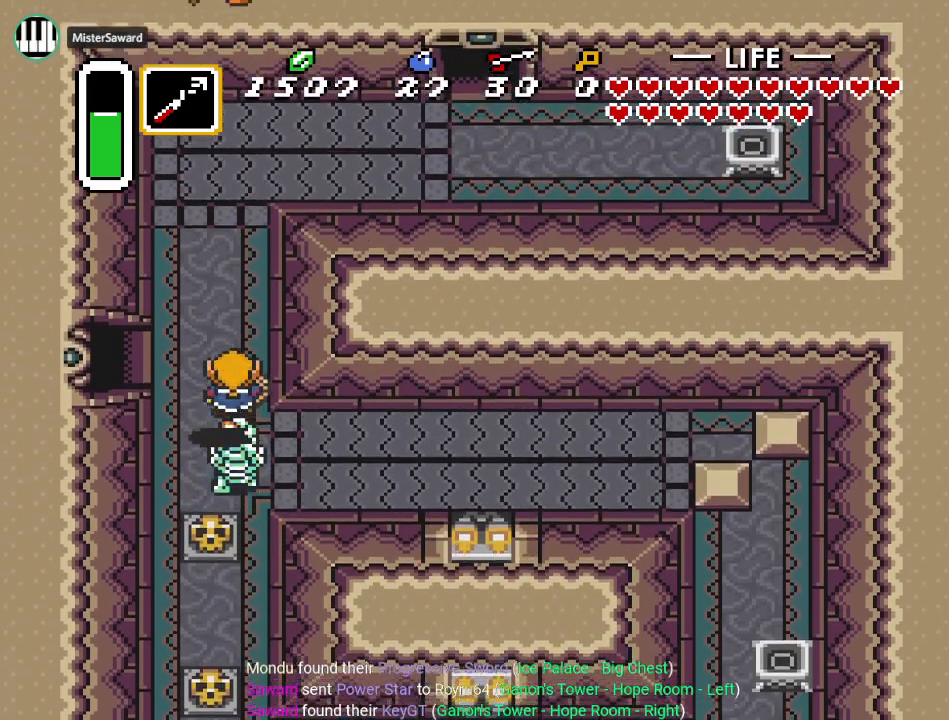
{"buttons": ["DPAD_UP"], "events": []}
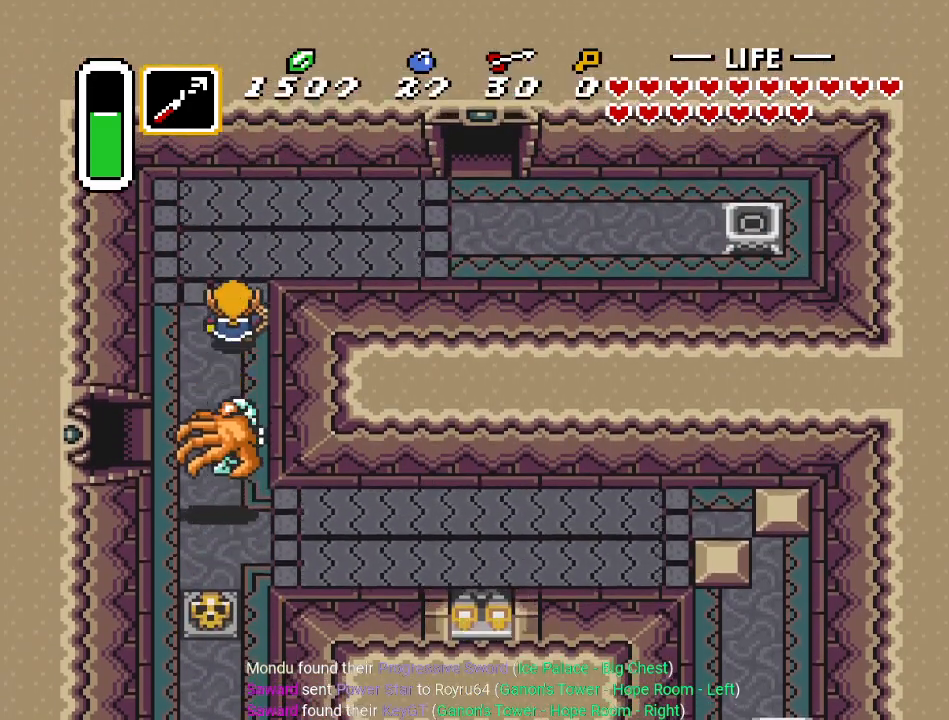
{"buttons": [], "events": [[67, "DPAD_UP", "up"], [100, "DPAD_DOWN", "down"], [167, "B", "down"], [267, "DPAD_DOWN", "up"], [317, "B", "up"]]}
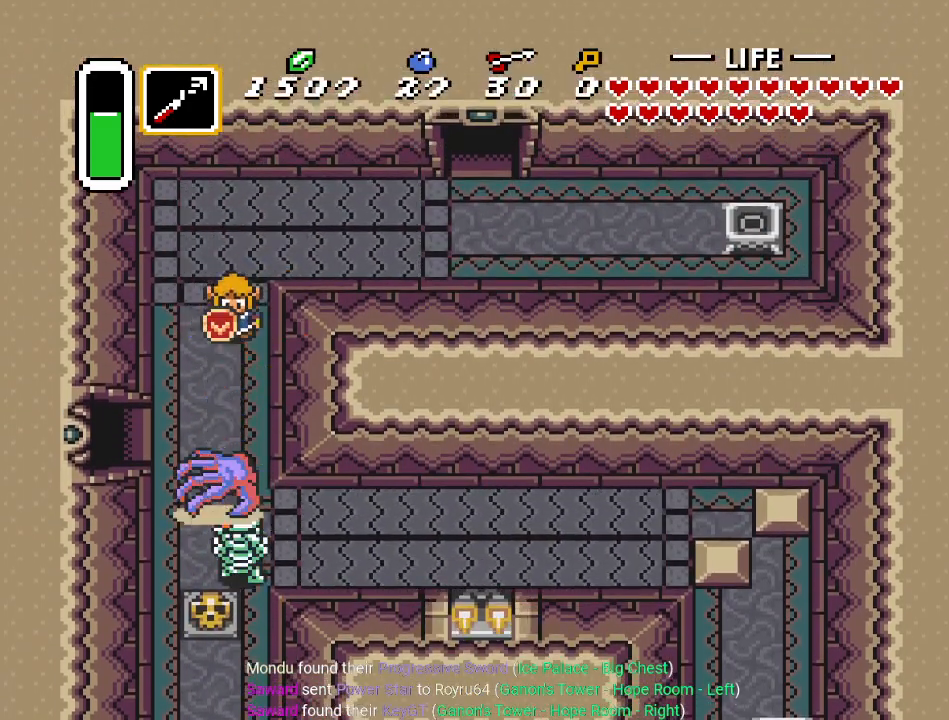
{"buttons": [], "events": []}
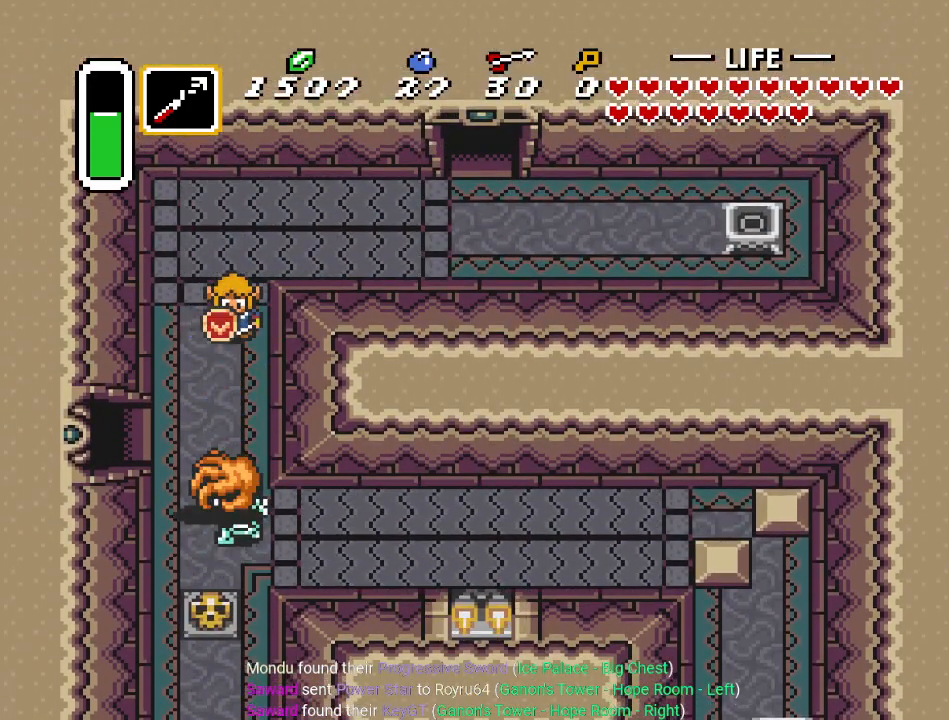
{"buttons": ["B"], "events": [[33, "B", "down"], [33, "DPAD_DOWN", "down"], [167, "DPAD_DOWN", "up"], [250, "B", "up"], [434, "B", "down"]]}
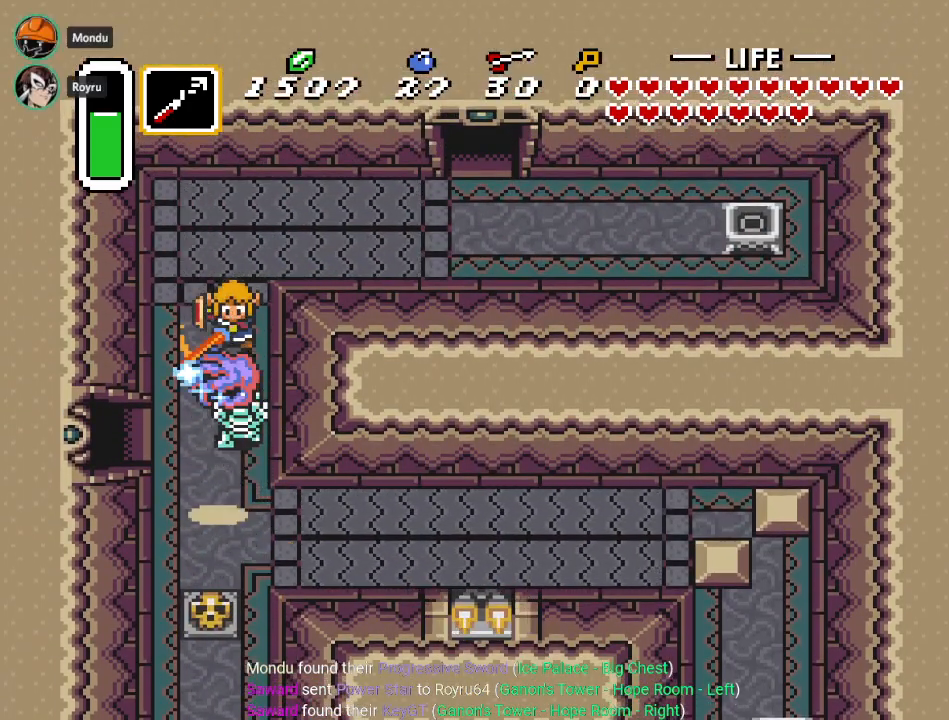
{"buttons": [], "events": [[133, "B", "up"]]}
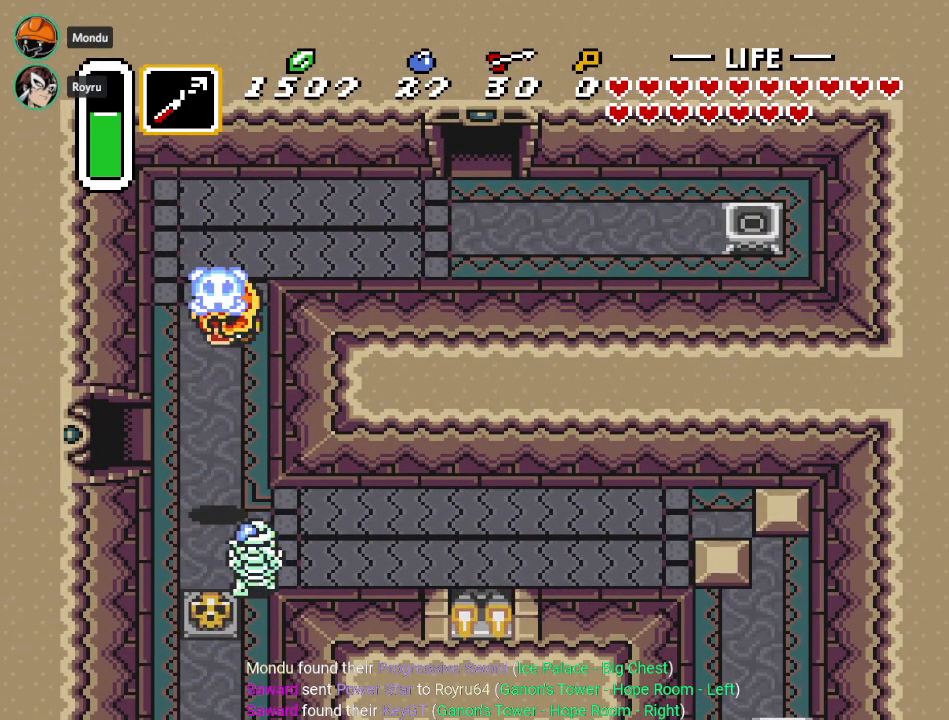
{"buttons": ["B"], "events": [[84, "DPAD_DOWN", "down"], [417, "B", "down"], [451, "DPAD_DOWN", "up"]]}
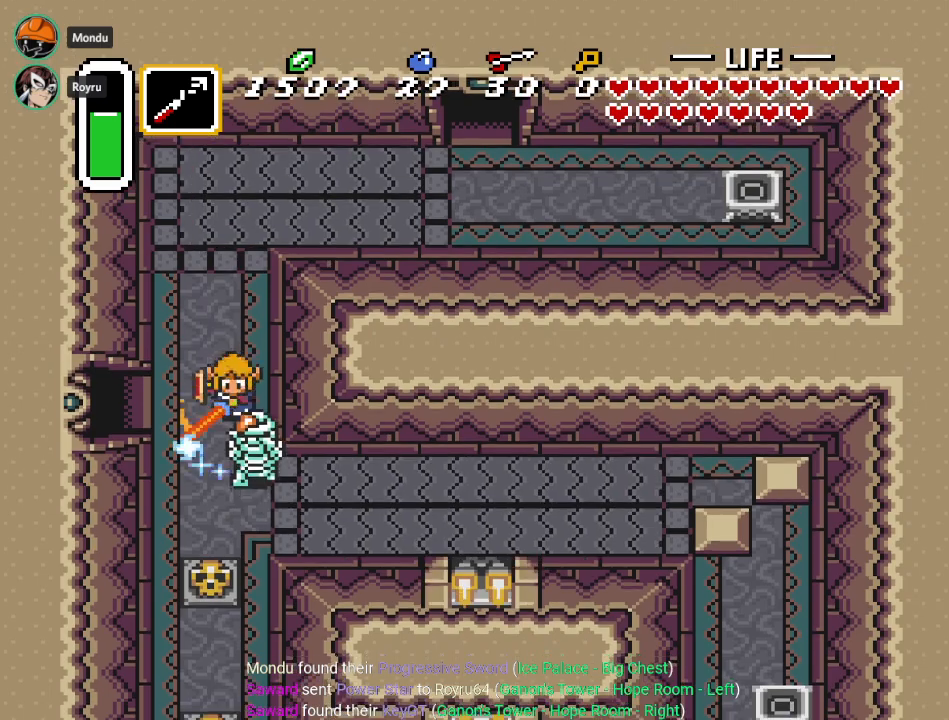
{"buttons": ["DPAD_DOWN"], "events": [[117, "B", "up"], [334, "DPAD_DOWN", "down"]]}
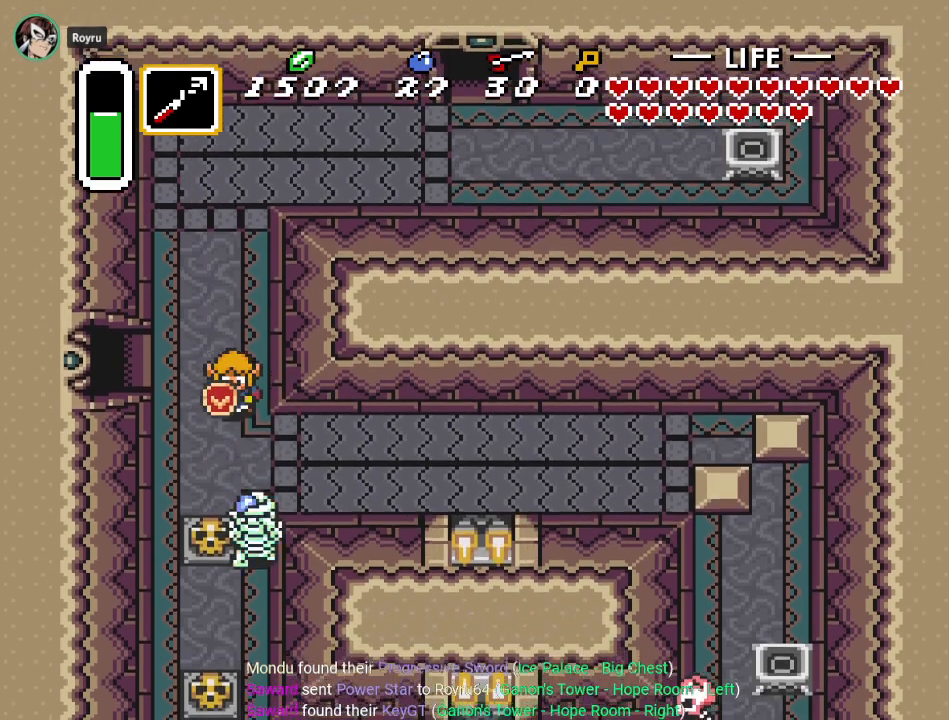
{"buttons": [], "events": [[151, "B", "down"], [234, "DPAD_DOWN", "up"], [301, "B", "up"]]}
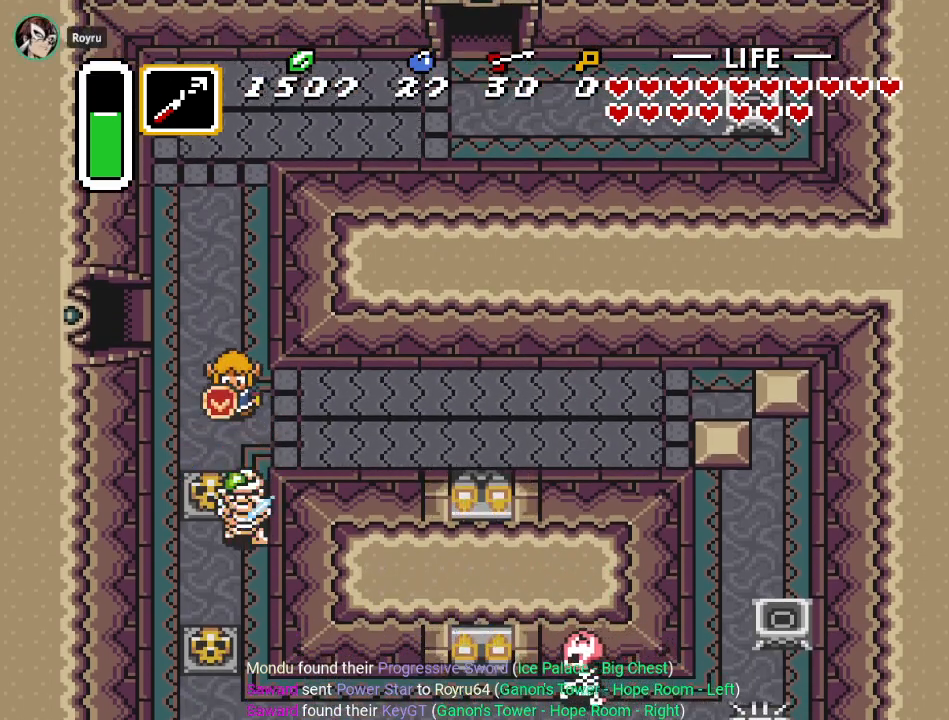
{"buttons": [], "events": []}
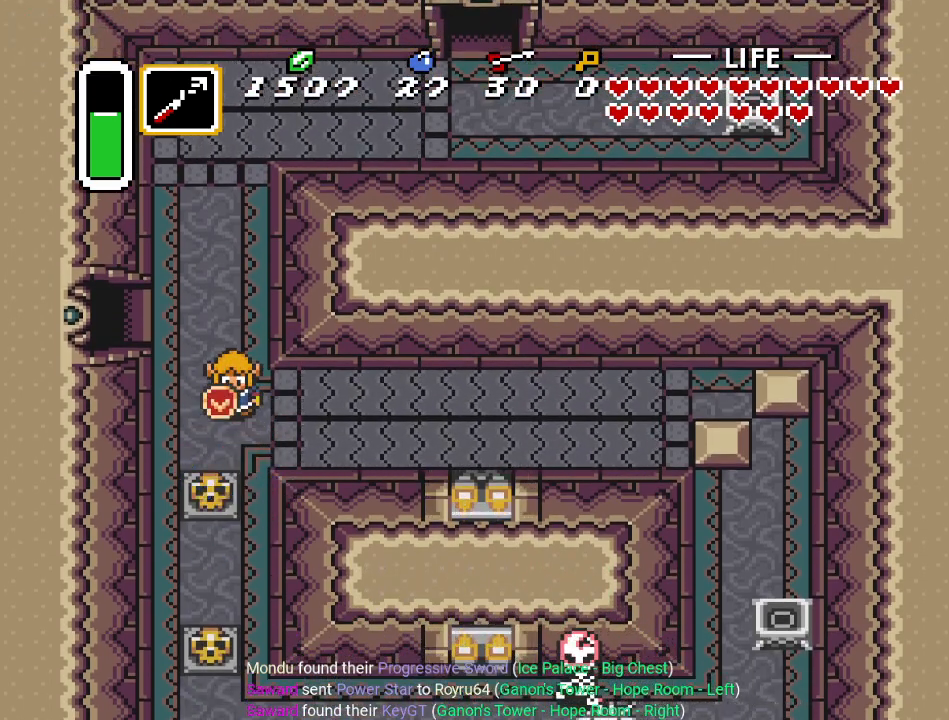
{"buttons": [], "events": [[17, "DPAD_DOWN", "down"], [301, "A", "down"], [301, "DPAD_DOWN", "up"], [484, "A", "up"]]}
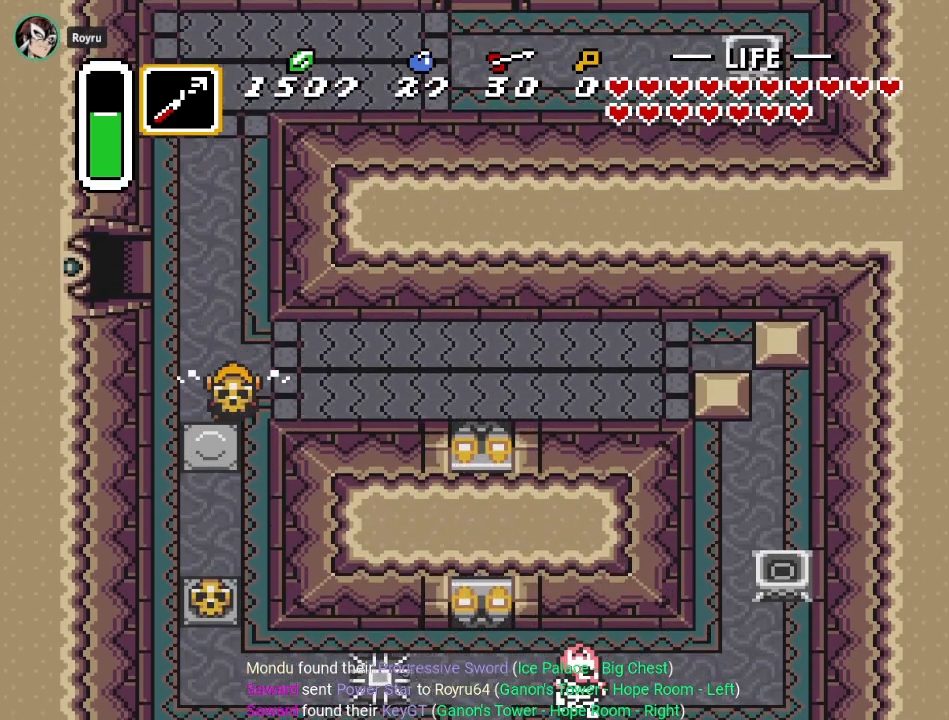
{"buttons": [], "events": [[133, "DPAD_DOWN", "down"], [267, "A", "down"], [300, "DPAD_DOWN", "up"], [384, "A", "up"]]}